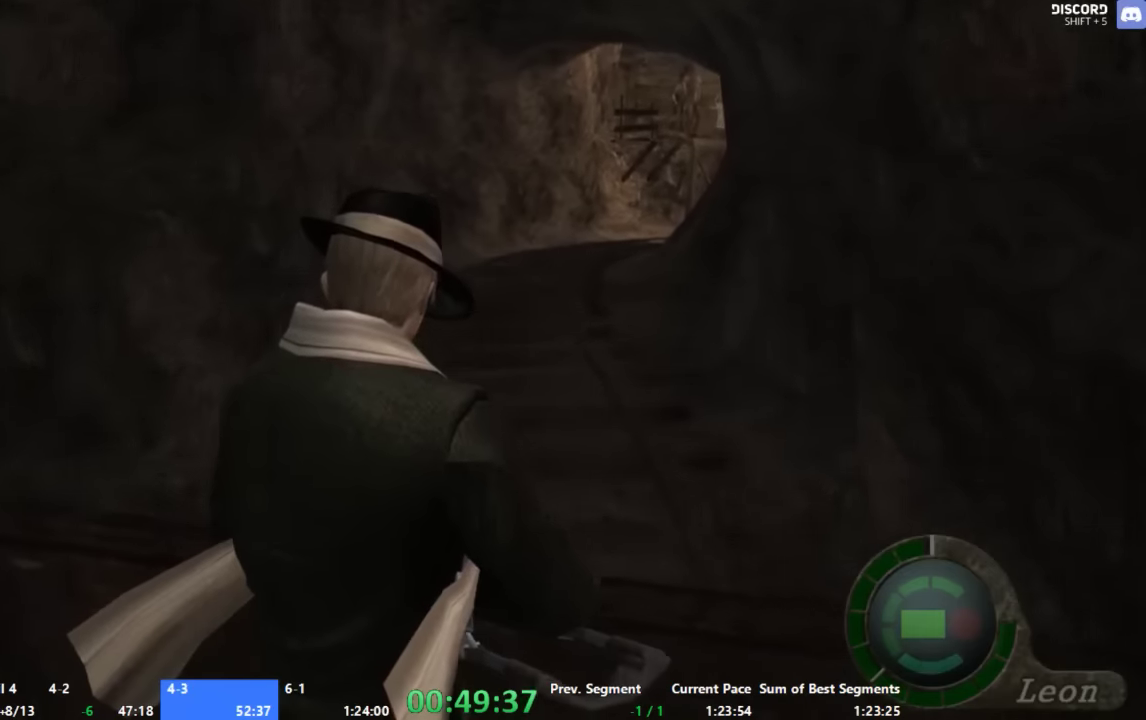
Gameplay with a controller (Xbox layout); each line is a JSON object with the inputs held at the frame after it. "events" lists button and stick changes between this image and that frame as [ms after this image, input, new state], when the widget could be followed in between. Not read: L1 L2 L3 R1 R2 R3.
{"buttons": ["A"], "left_stick": "up", "right_stick": "center", "events": [[100, "left_stick", "left"], [300, "A", "down"], [333, "left_stick", "up-left"], [467, "left_stick", "up"]]}
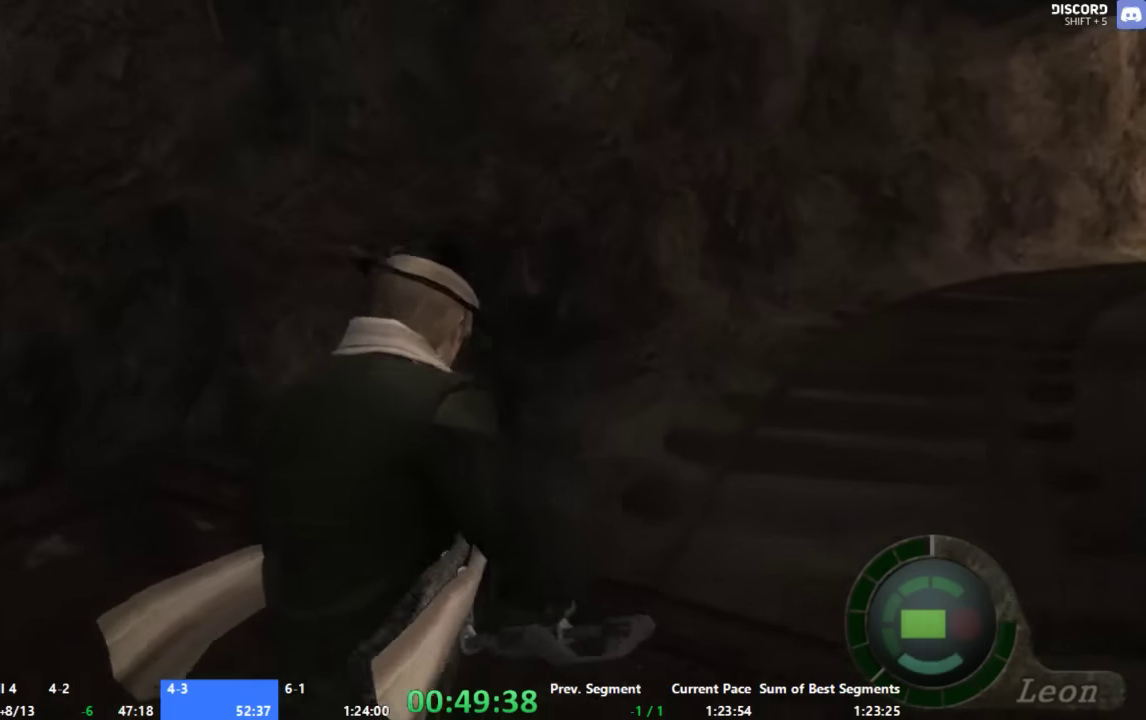
{"buttons": [], "left_stick": "right", "right_stick": "center", "events": [[67, "left_stick", "up-right"], [100, "A", "up"], [133, "left_stick", "right"]]}
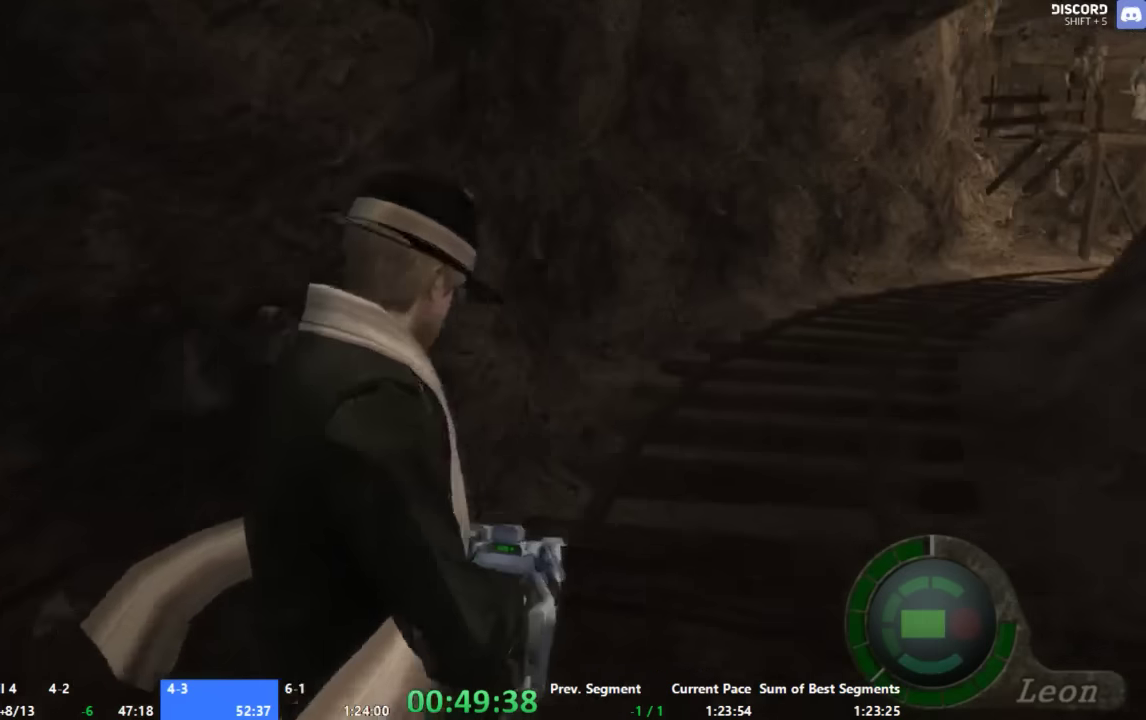
{"buttons": ["X"], "left_stick": "up-right", "right_stick": "center", "events": [[100, "left_stick", "center"], [133, "X", "down"], [400, "left_stick", "up"], [467, "left_stick", "up-right"]]}
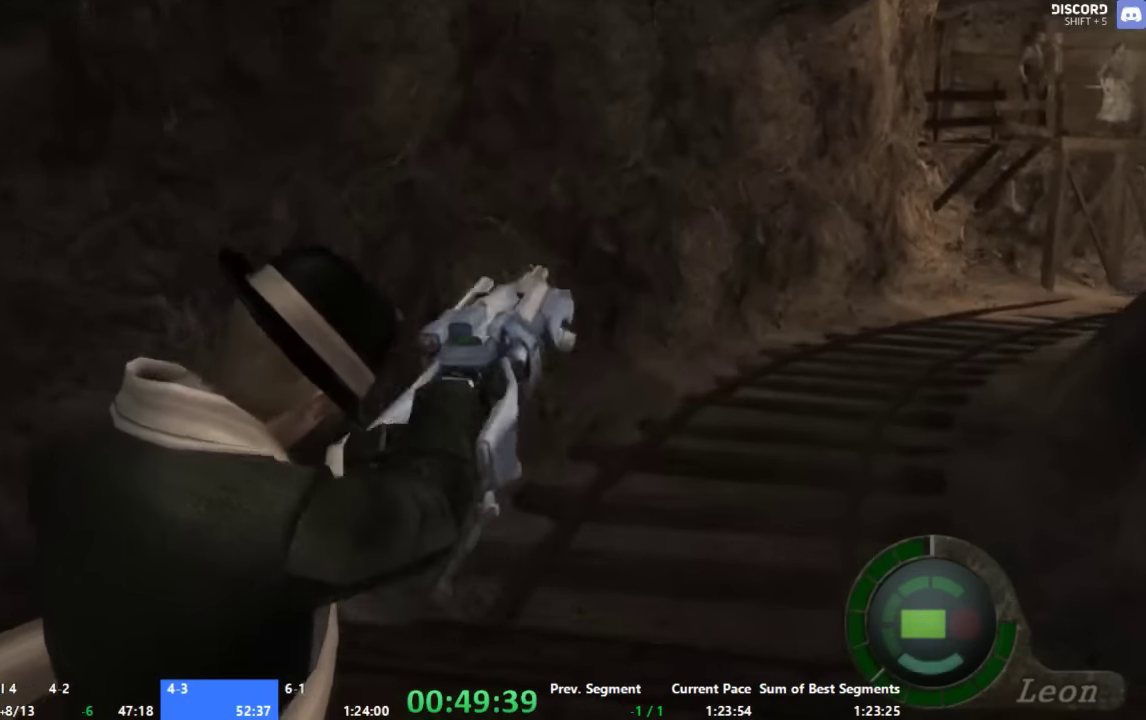
{"buttons": ["X"], "left_stick": "up-right", "right_stick": "center", "events": []}
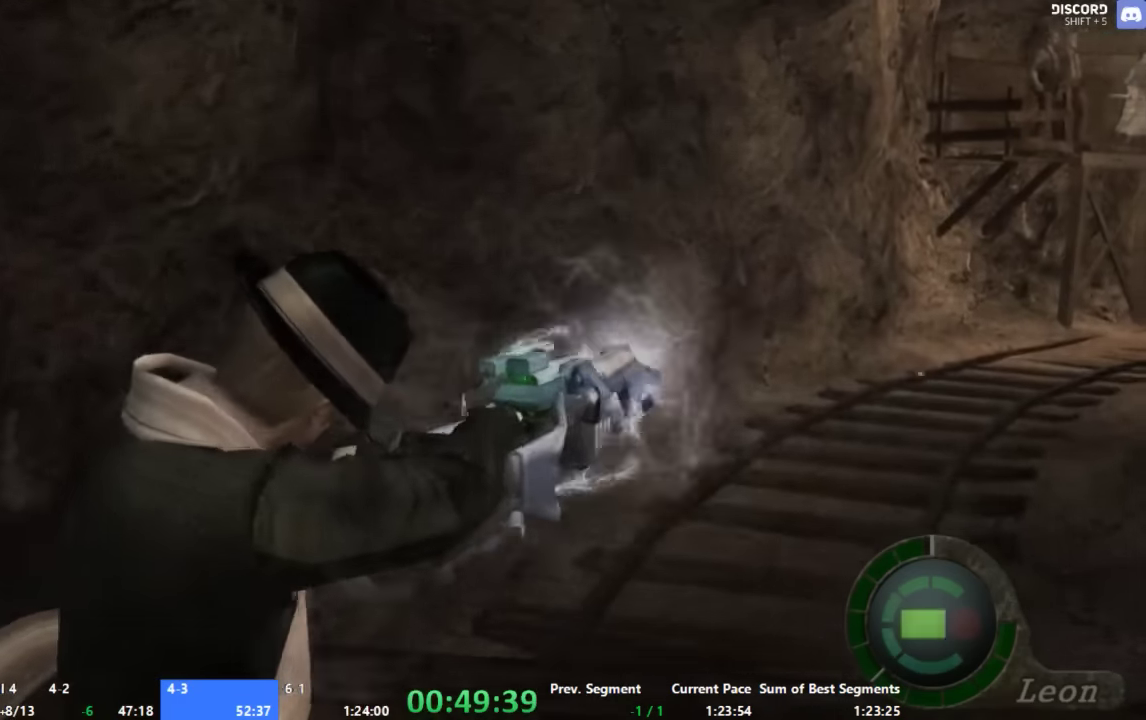
{"buttons": ["X"], "left_stick": "center", "right_stick": "center", "events": [[33, "left_stick", "right"], [333, "left_stick", "center"]]}
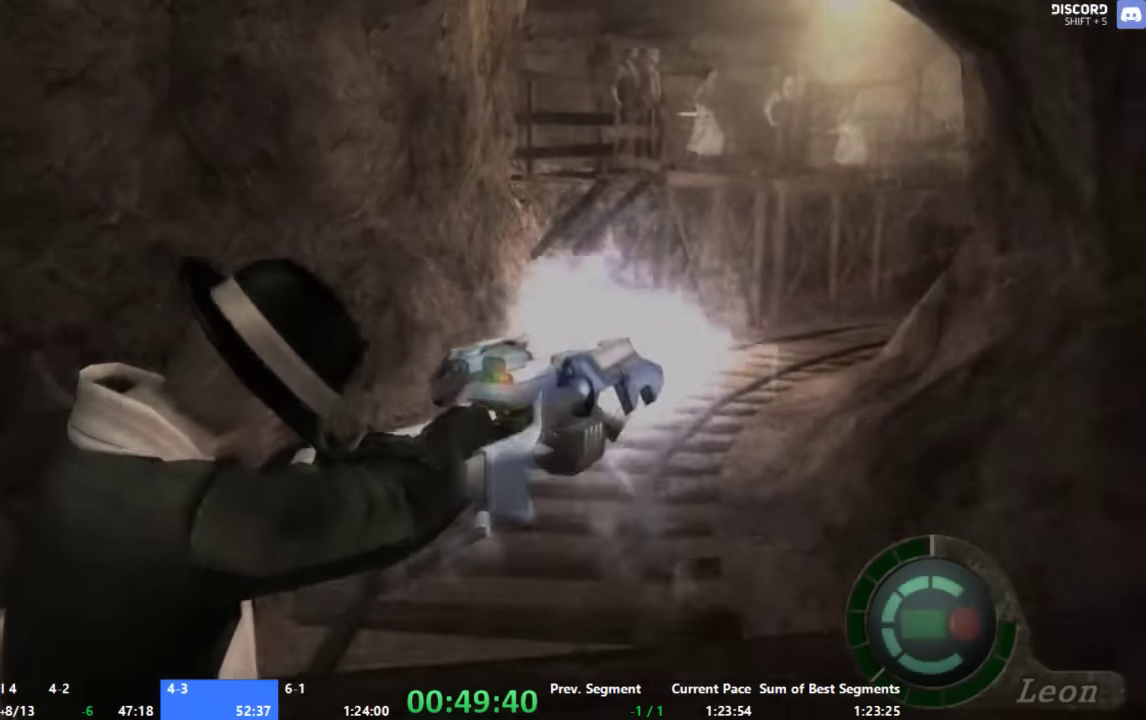
{"buttons": [], "left_stick": "center", "right_stick": "center", "events": [[100, "X", "up"]]}